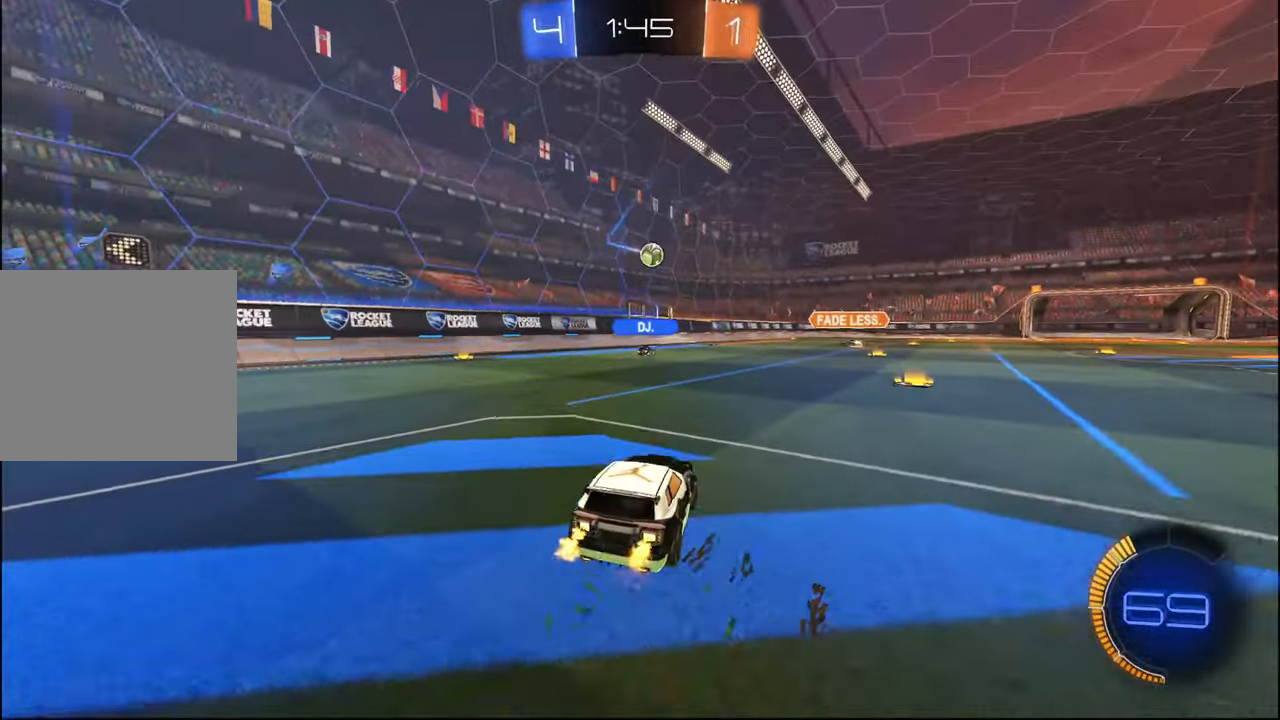
Gameplay with a controller (PlayStation layout); each line is a JSON object with the inputs held at the frame after it. "events" lists button and stick changes between this image and that frame as [ms after this image, input, new state], when the widget could be followed in between.
{"buttons": ["L2"], "left_stick": "down-right", "right_stick": "center", "events": [[50, "left_stick", "right"], [234, "left_stick", "center"], [384, "left_stick", "right"], [450, "left_stick", "down-right"], [467, "L2", "down"], [467, "R2", "up"]]}
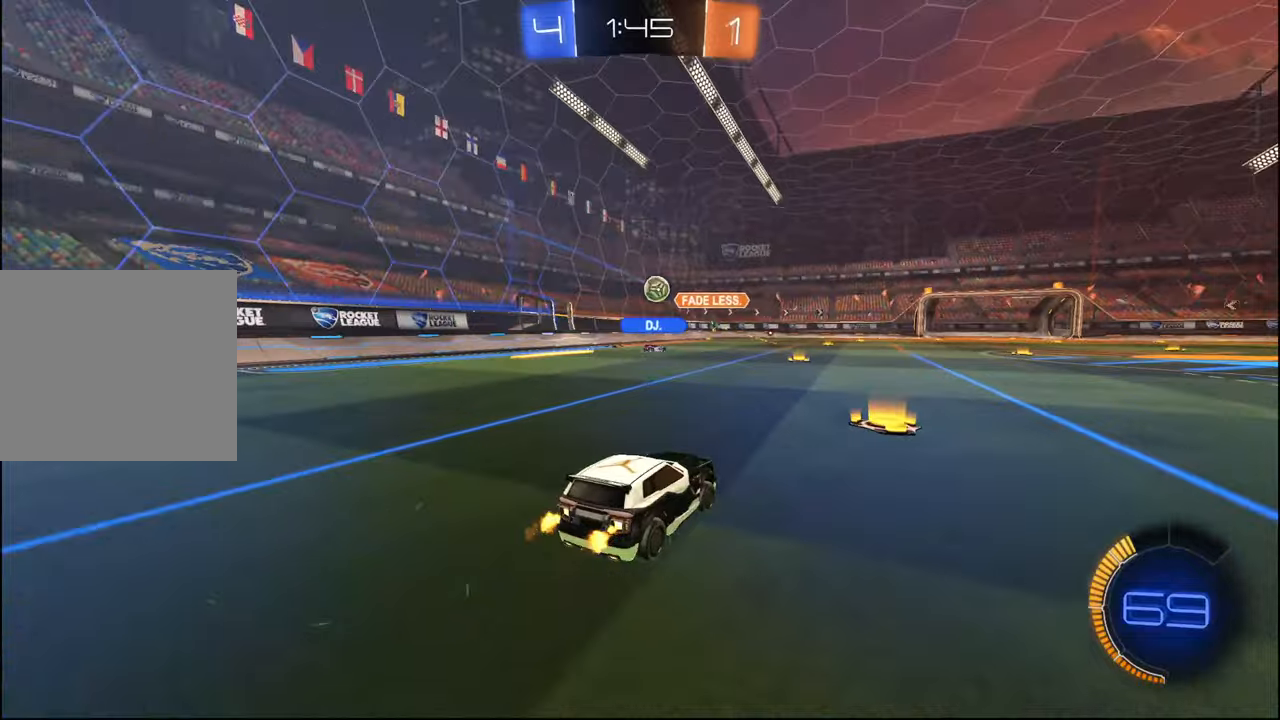
{"buttons": ["R2"], "left_stick": "center", "right_stick": "center", "events": [[100, "R2", "down"], [134, "L2", "up"], [134, "left_stick", "left"], [267, "left_stick", "center"]]}
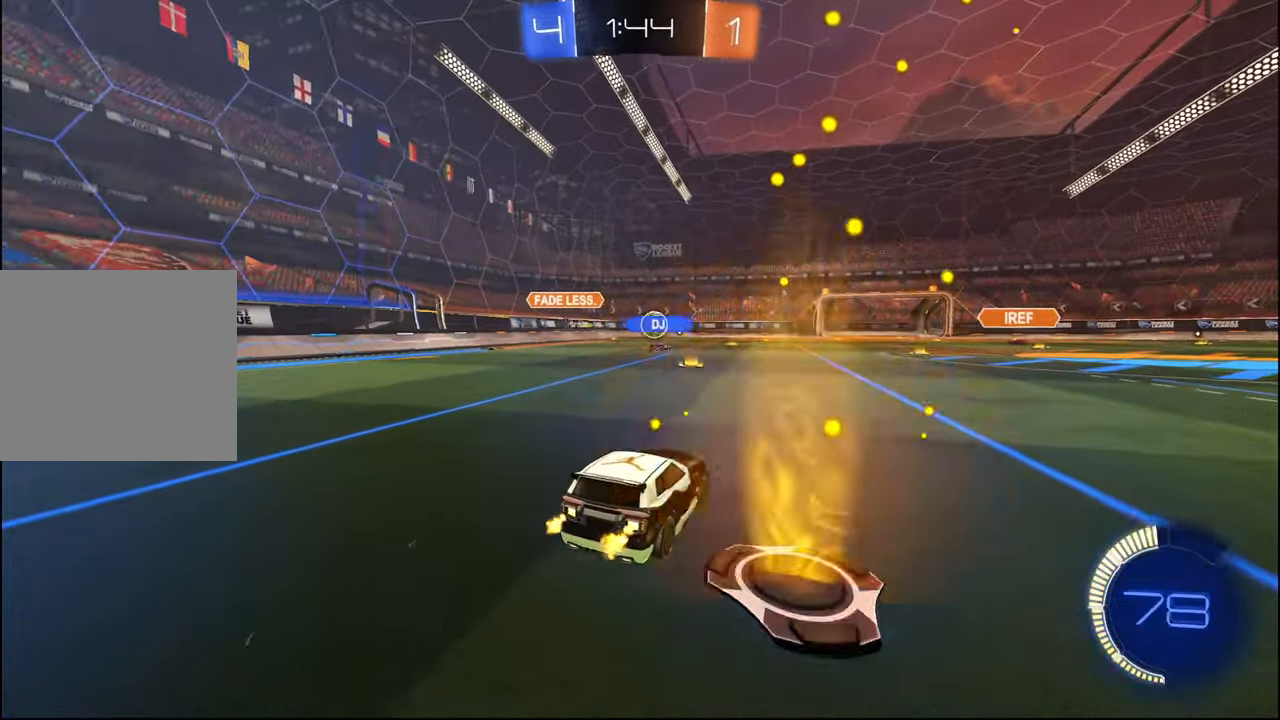
{"buttons": ["R2"], "left_stick": "center", "right_stick": "center", "events": [[17, "left_stick", "left"], [200, "left_stick", "center"], [317, "left_stick", "right"], [400, "left_stick", "center"]]}
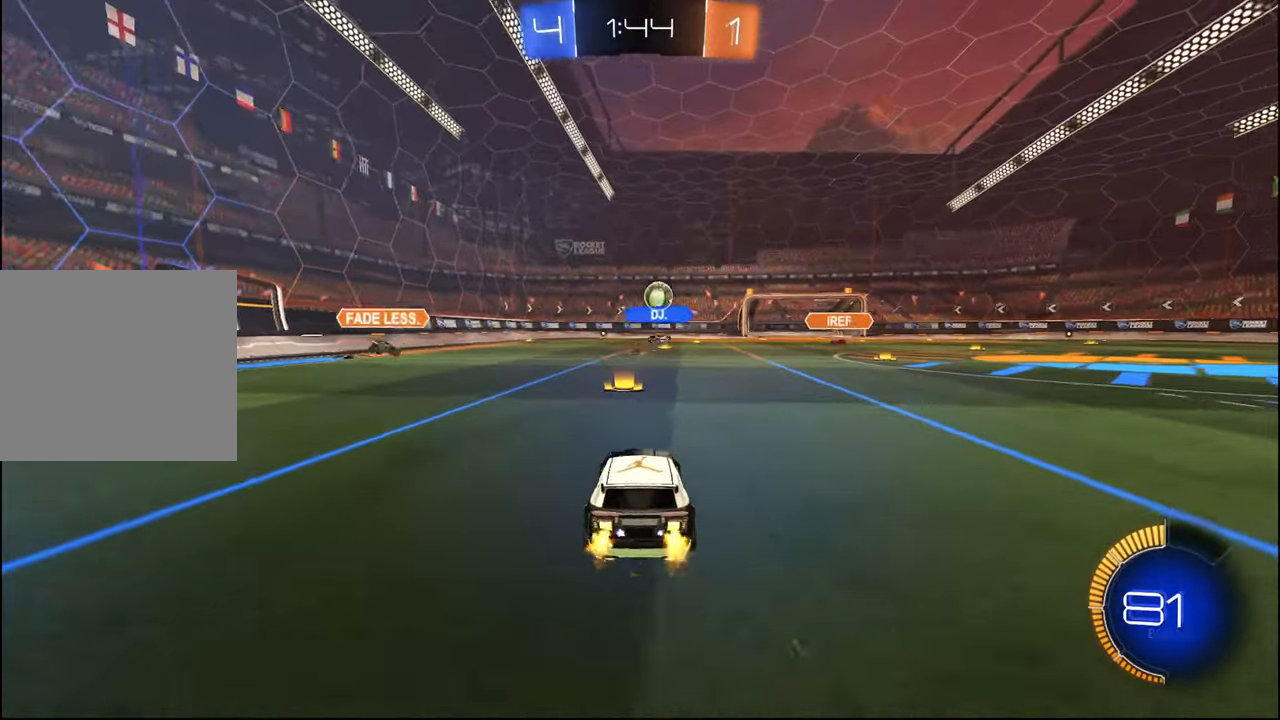
{"buttons": ["R1", "R2"], "left_stick": "right", "right_stick": "center", "events": [[234, "left_stick", "right"], [334, "R1", "down"]]}
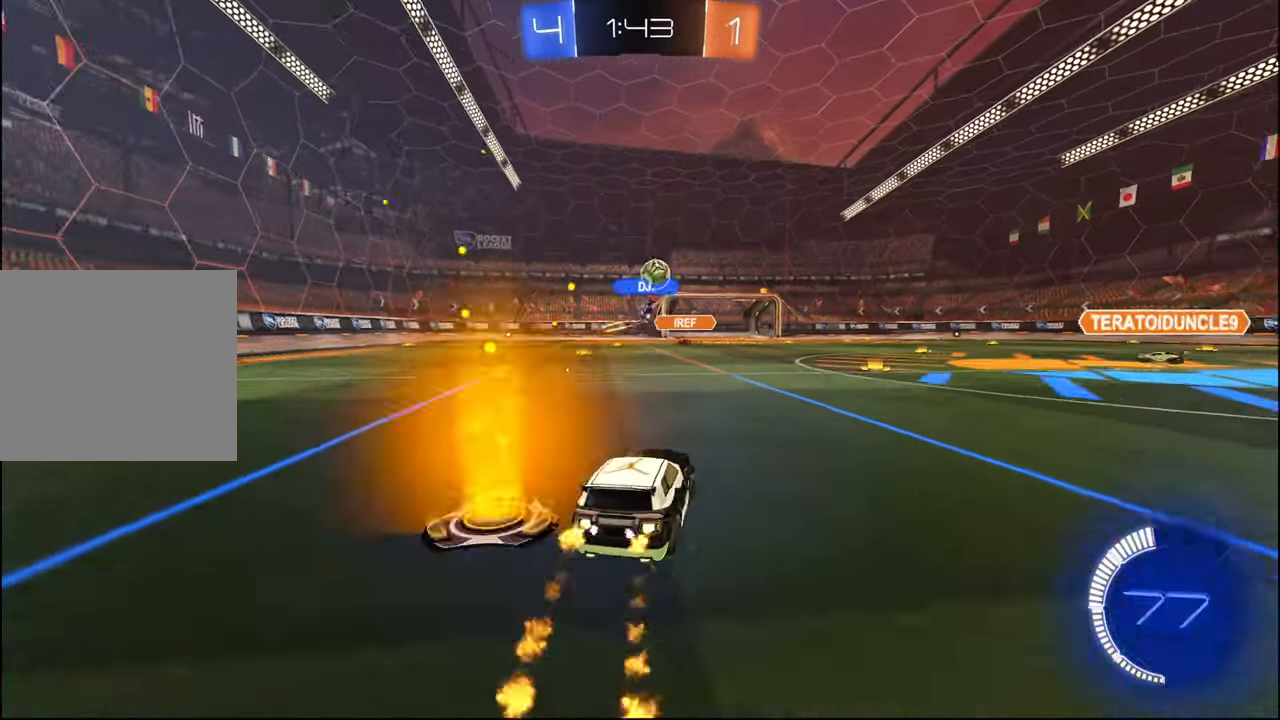
{"buttons": ["R2"], "left_stick": "center", "right_stick": "center", "events": [[67, "left_stick", "center"], [267, "R1", "up"], [284, "left_stick", "right"], [450, "left_stick", "center"]]}
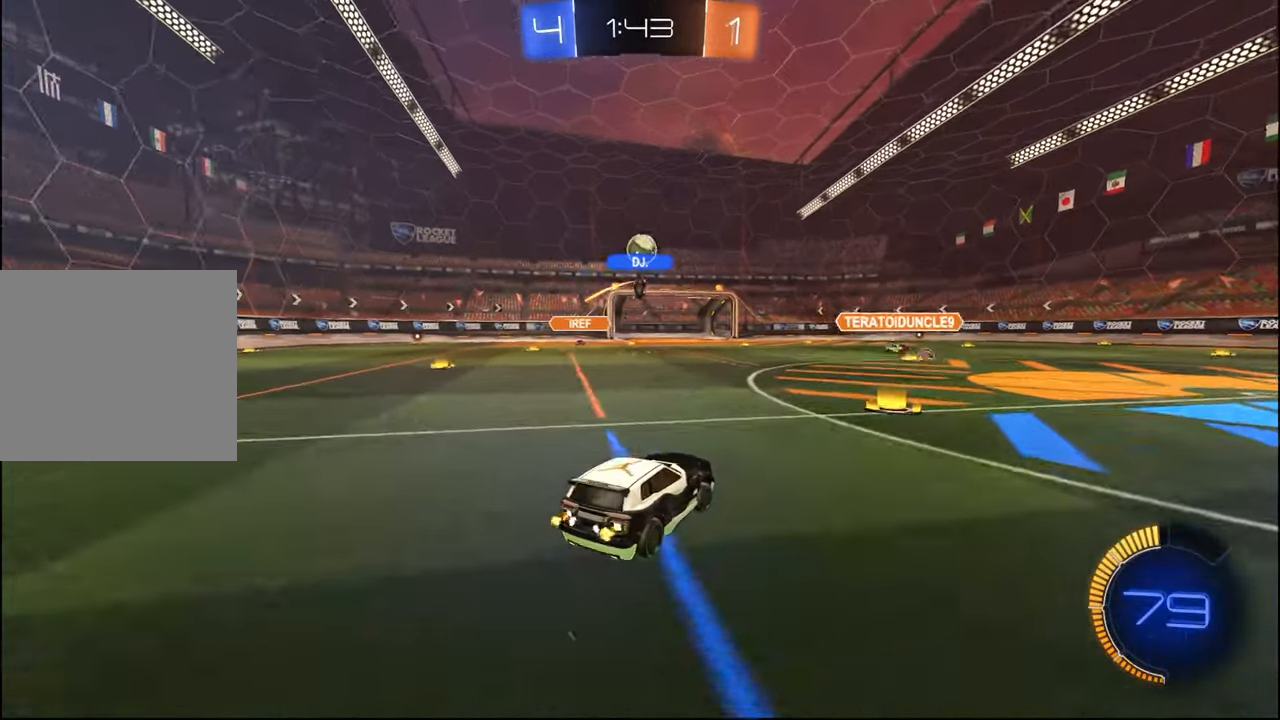
{"buttons": ["R2"], "left_stick": "center", "right_stick": "center", "events": []}
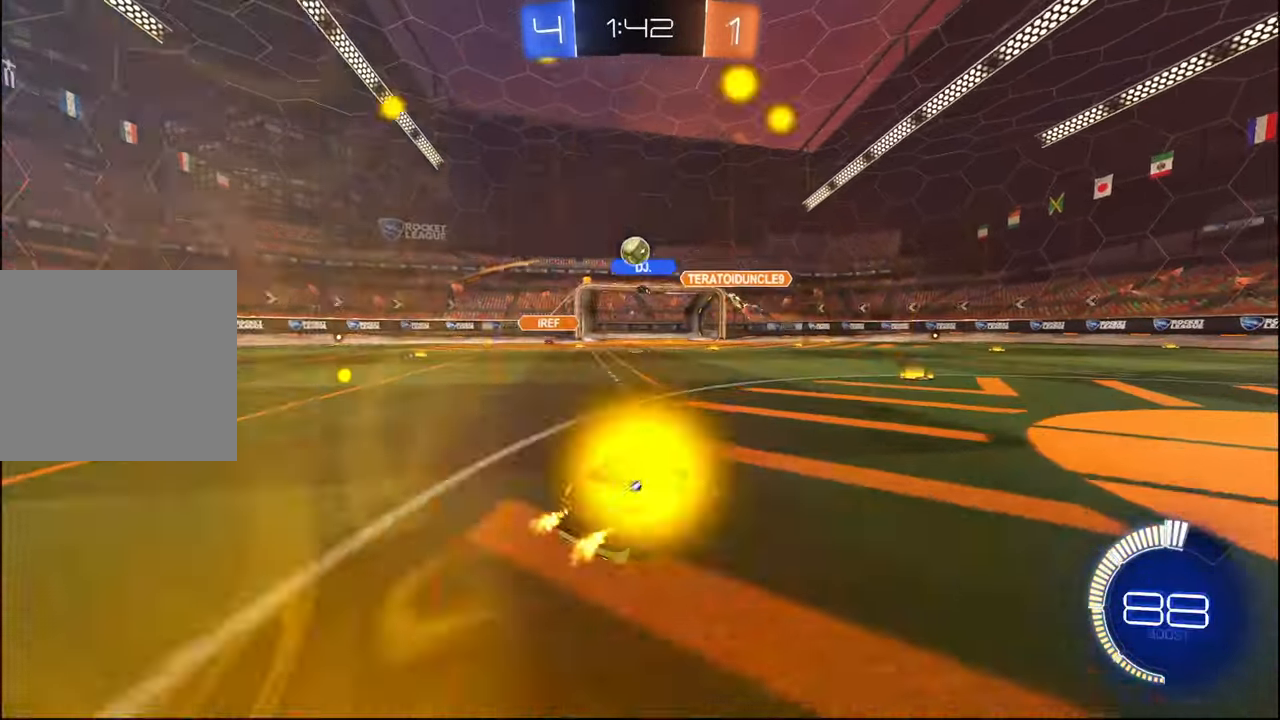
{"buttons": ["R2"], "left_stick": "center", "right_stick": "center", "events": []}
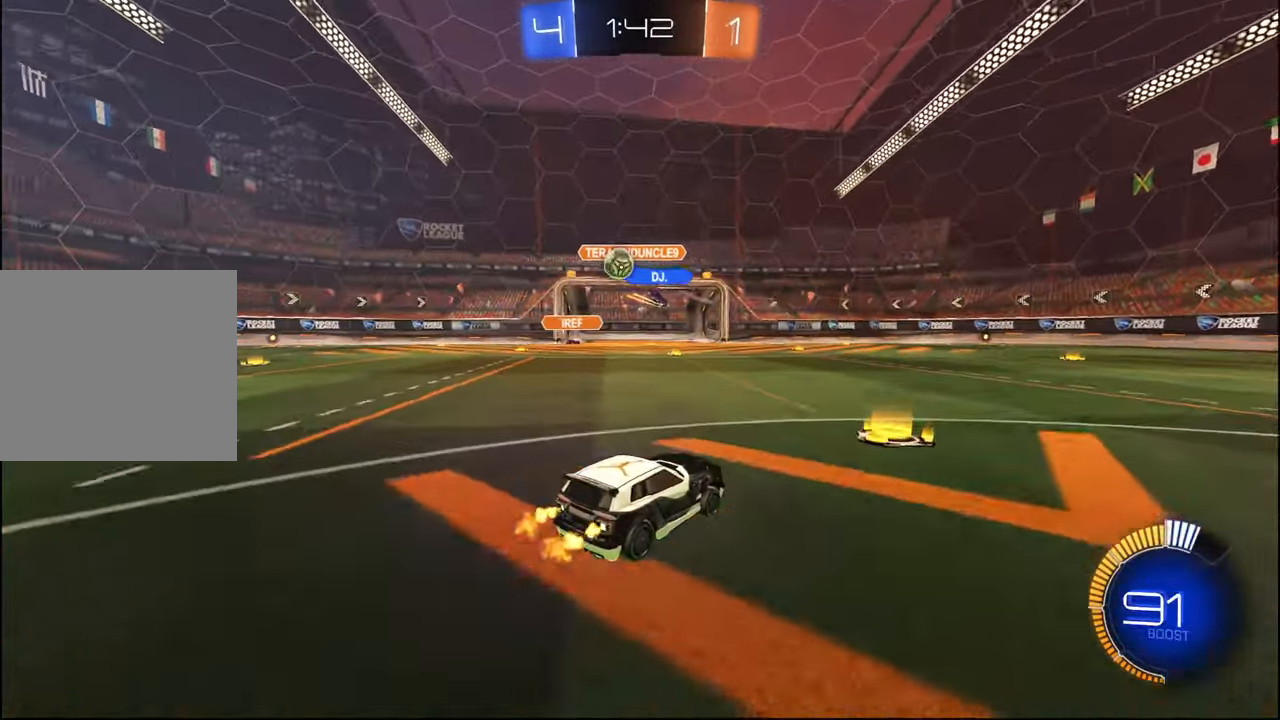
{"buttons": ["R1", "R2"], "left_stick": "left", "right_stick": "center", "events": [[67, "left_stick", "left"], [184, "L1", "down"], [250, "R1", "down"], [267, "L1", "up"]]}
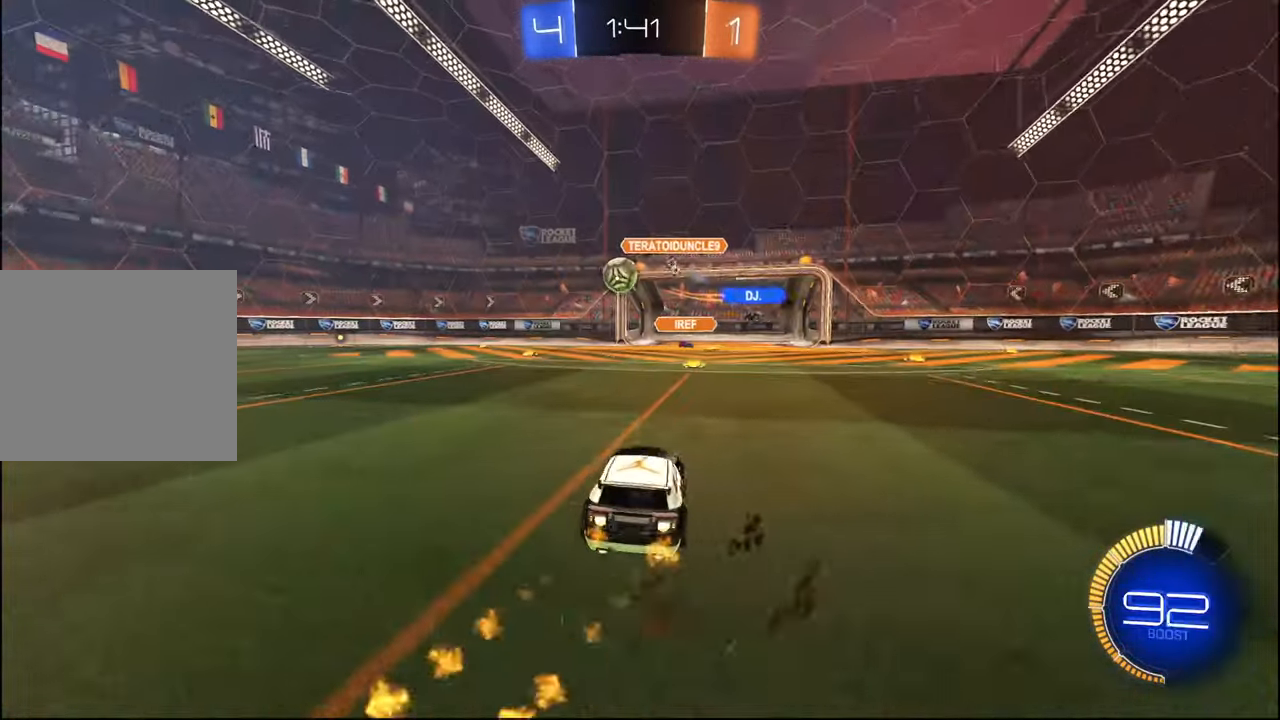
{"buttons": ["L1", "R2"], "left_stick": "left", "right_stick": "center", "events": [[100, "left_stick", "center"], [350, "left_stick", "left"], [450, "R1", "up"], [500, "L1", "down"]]}
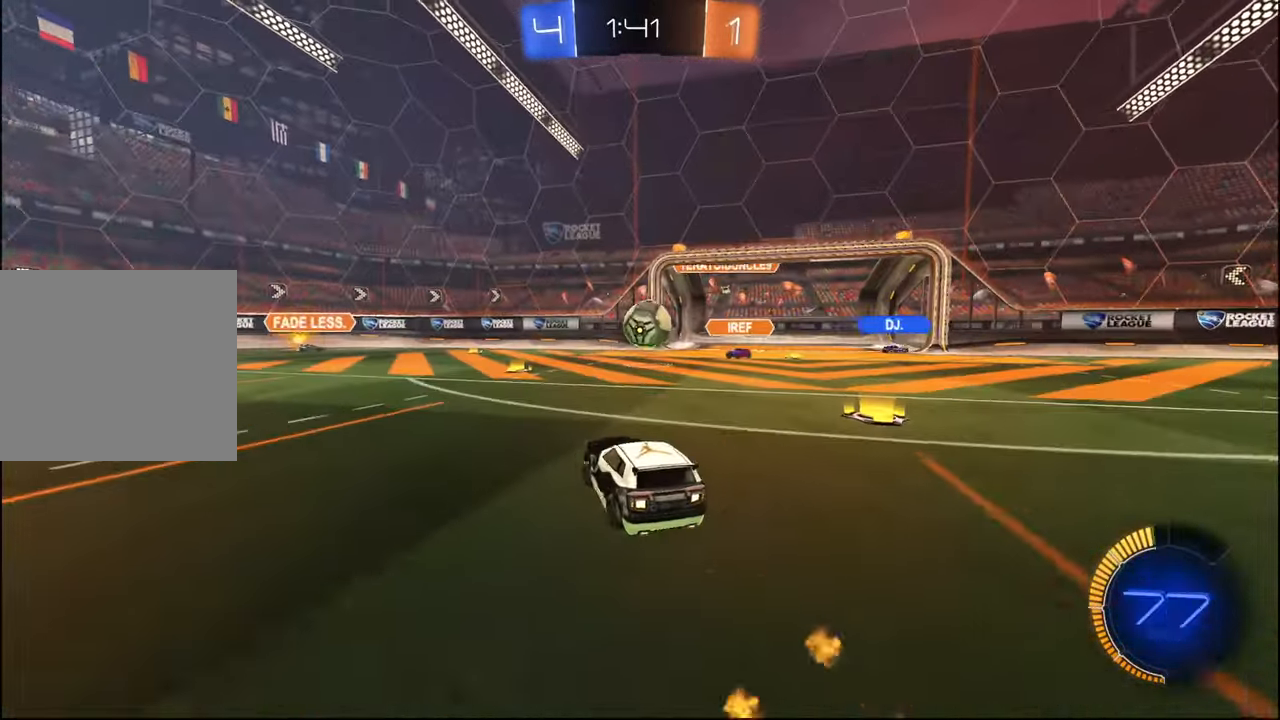
{"buttons": ["R1", "R2"], "left_stick": "left", "right_stick": "center", "events": [[100, "L1", "up"], [150, "R1", "down"]]}
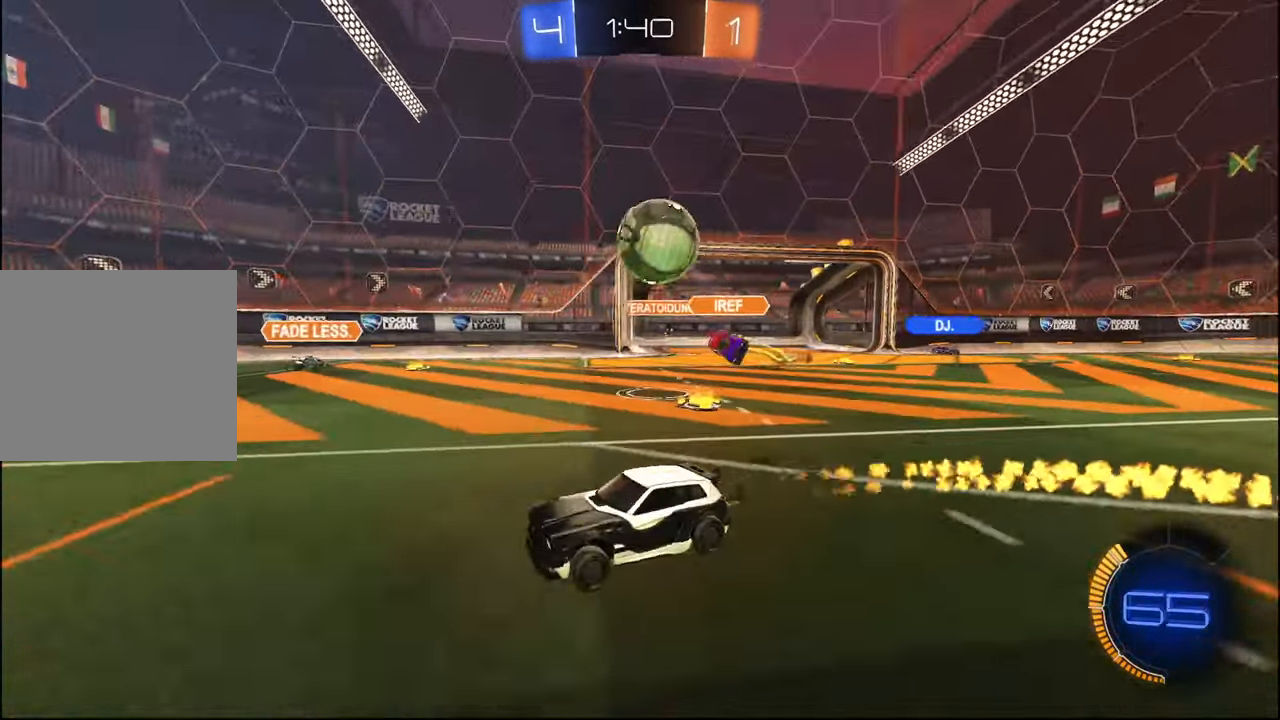
{"buttons": ["L2"], "left_stick": "down", "right_stick": "center", "events": [[134, "left_stick", "center"], [167, "R1", "up"], [317, "left_stick", "left"], [417, "left_stick", "center"], [434, "R2", "up"], [450, "L2", "down"], [500, "left_stick", "down"]]}
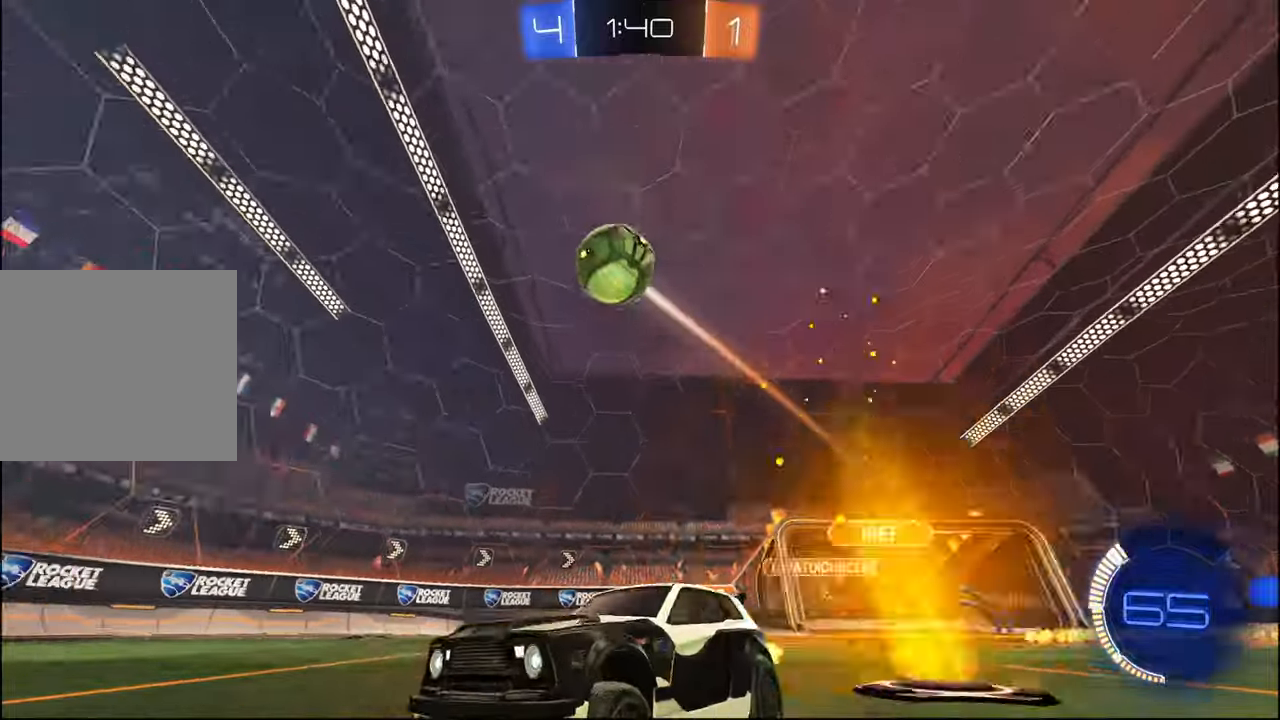
{"buttons": ["CROSS", "L1", "R1", "R2"], "left_stick": "down-right", "right_stick": "center", "events": [[84, "left_stick", "center"], [150, "CROSS", "down"], [150, "L2", "up"], [167, "R2", "down"], [167, "left_stick", "down"], [334, "CROSS", "up"], [350, "left_stick", "center"], [367, "CROSS", "down"], [400, "left_stick", "down-right"], [434, "L1", "down"], [434, "R1", "down"]]}
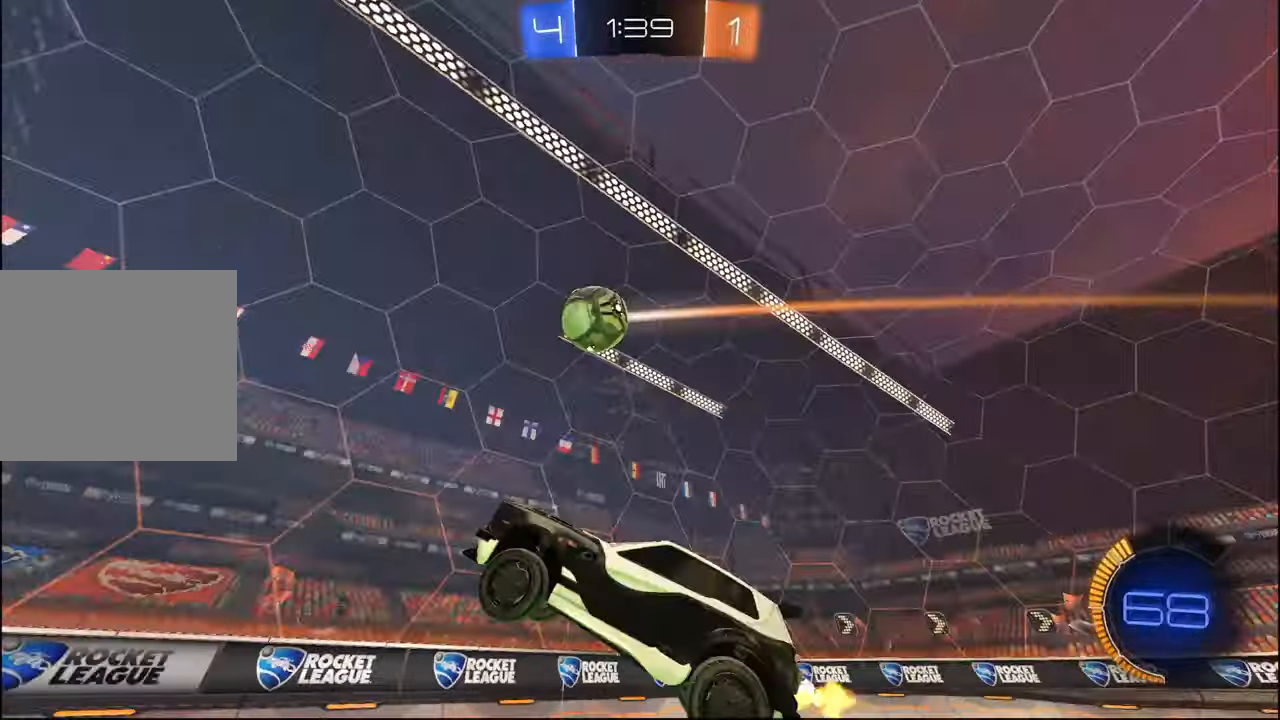
{"buttons": ["R1", "R2"], "left_stick": "up-right", "right_stick": "center", "events": [[84, "CROSS", "up"], [100, "L1", "up"], [117, "R1", "up"], [134, "left_stick", "center"], [217, "R1", "down"], [334, "R1", "up"], [417, "R1", "down"], [450, "left_stick", "up-right"]]}
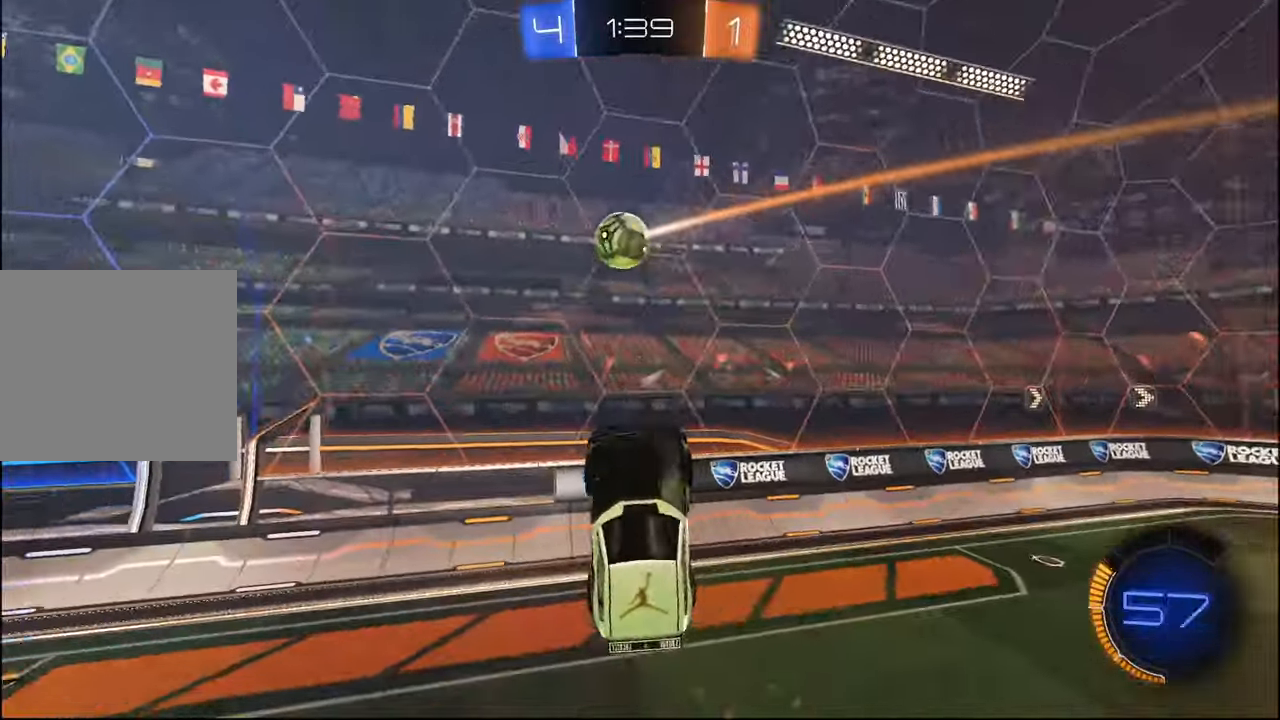
{"buttons": ["R1", "R2"], "left_stick": "center", "right_stick": "center", "events": [[367, "left_stick", "center"]]}
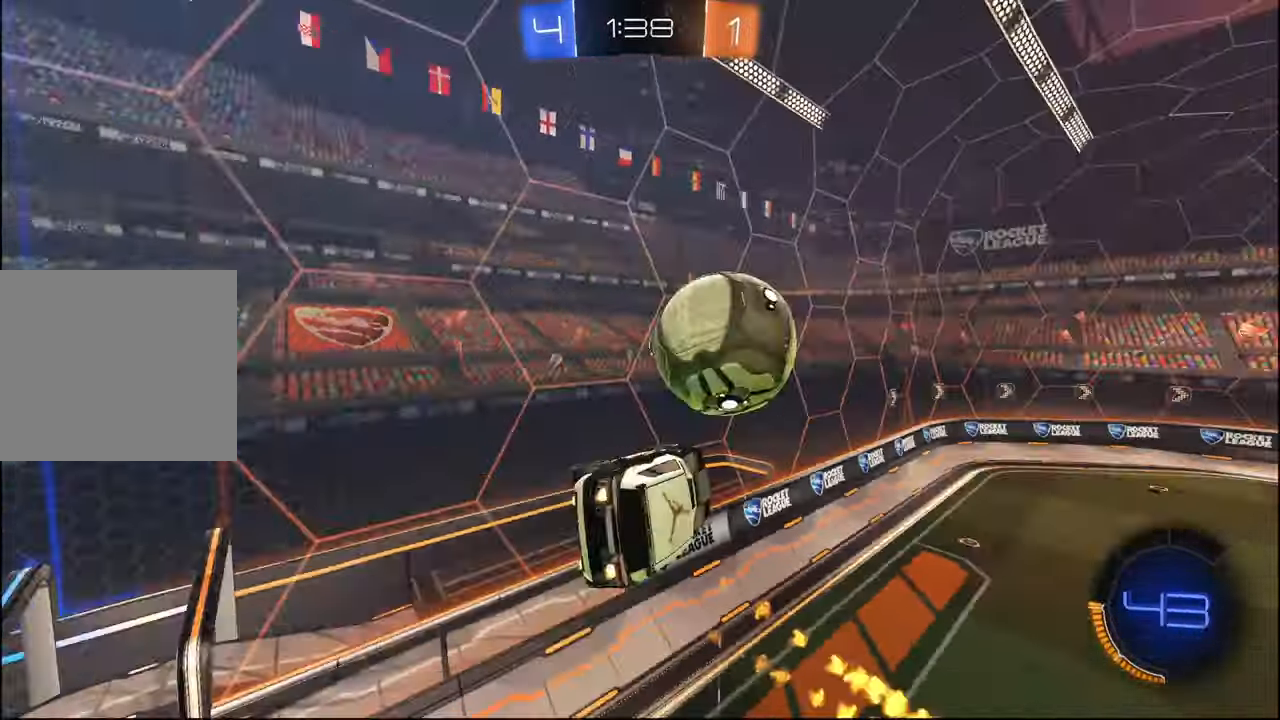
{"buttons": ["R2"], "left_stick": "center", "right_stick": "center", "events": [[100, "R1", "up"], [317, "left_stick", "right"], [434, "left_stick", "center"]]}
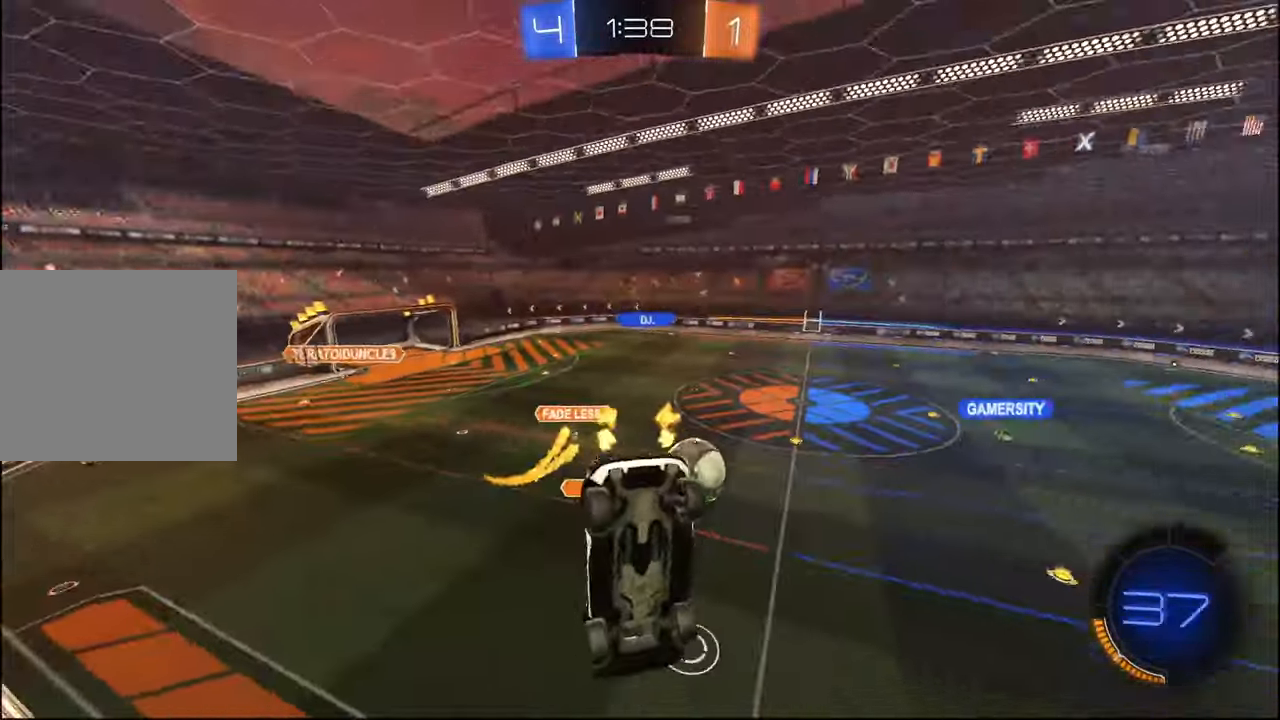
{"buttons": ["R1", "R2"], "left_stick": "right", "right_stick": "center", "events": [[217, "left_stick", "right"], [334, "R1", "down"], [350, "left_stick", "center"], [500, "left_stick", "right"]]}
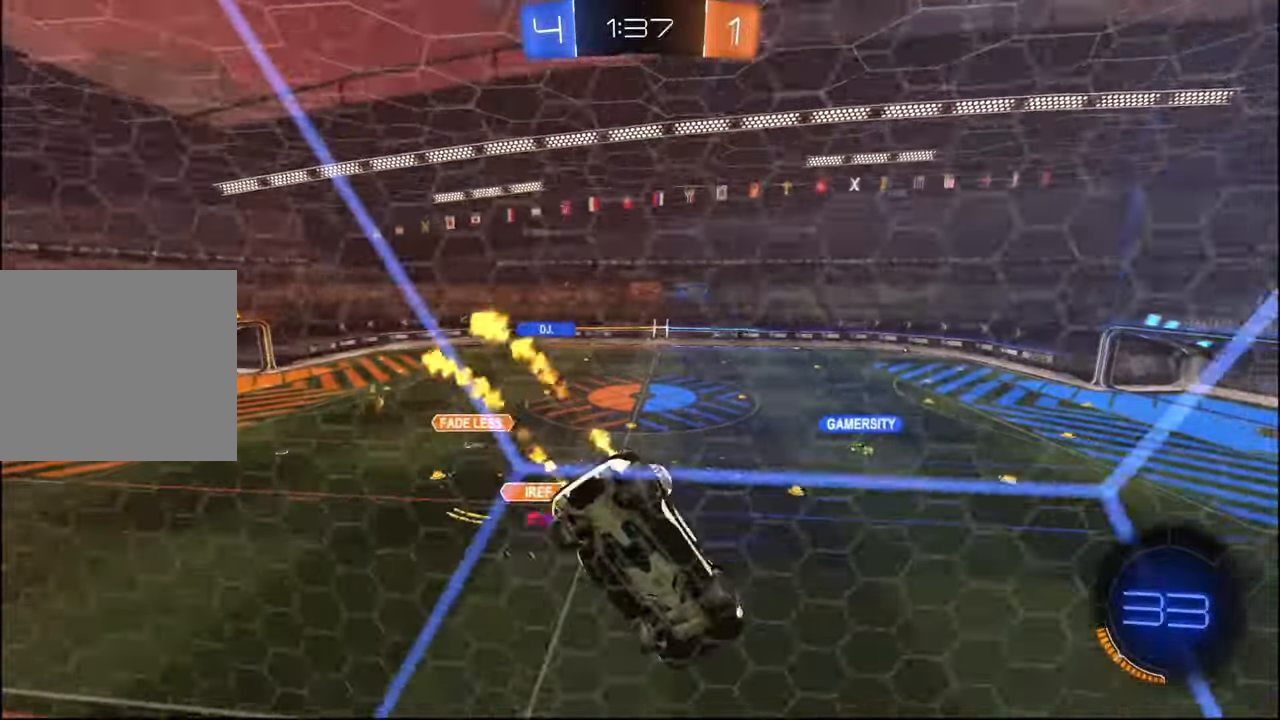
{"buttons": ["CROSS", "R1", "R2"], "left_stick": "center", "right_stick": "center", "events": [[134, "left_stick", "center"], [234, "left_stick", "right"], [384, "left_stick", "center"], [484, "CROSS", "down"]]}
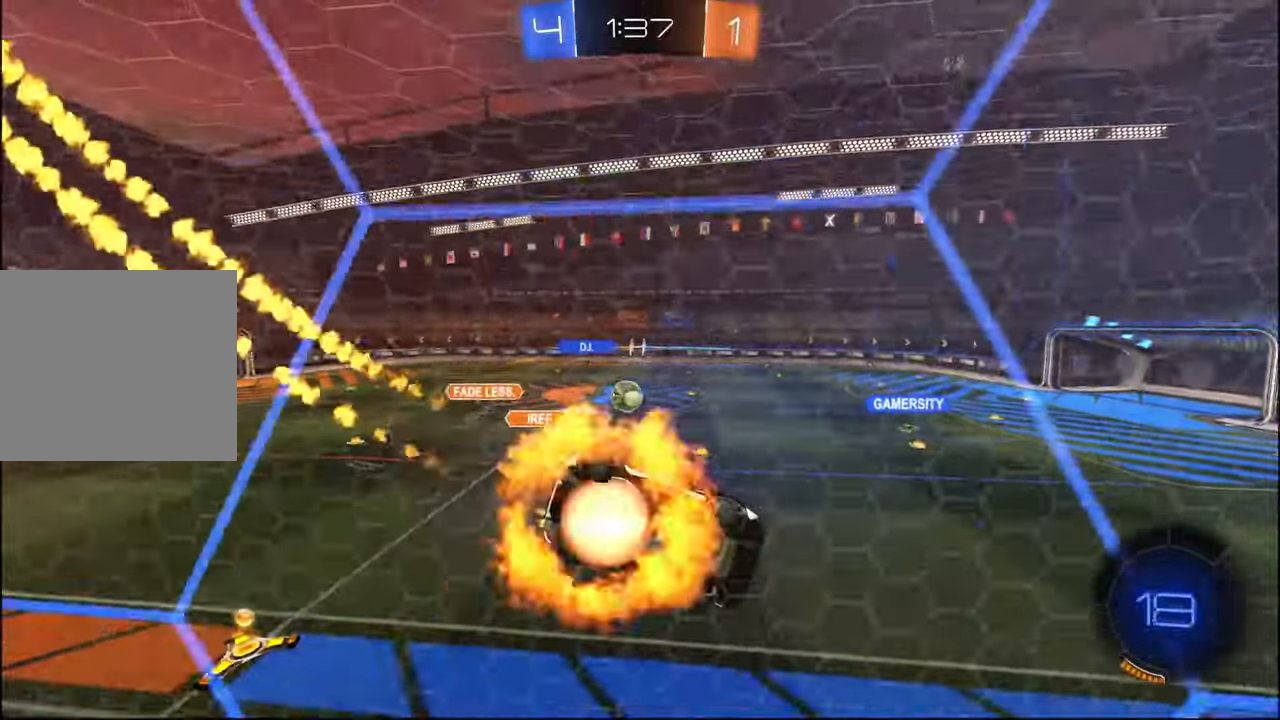
{"buttons": ["R2"], "left_stick": "center", "right_stick": "center", "events": [[67, "left_stick", "down-right"], [100, "CROSS", "up"], [100, "L2", "down"], [134, "TRIANGLE", "down"], [317, "TRIANGLE", "up"], [367, "L2", "up"], [384, "R1", "up"], [384, "left_stick", "center"]]}
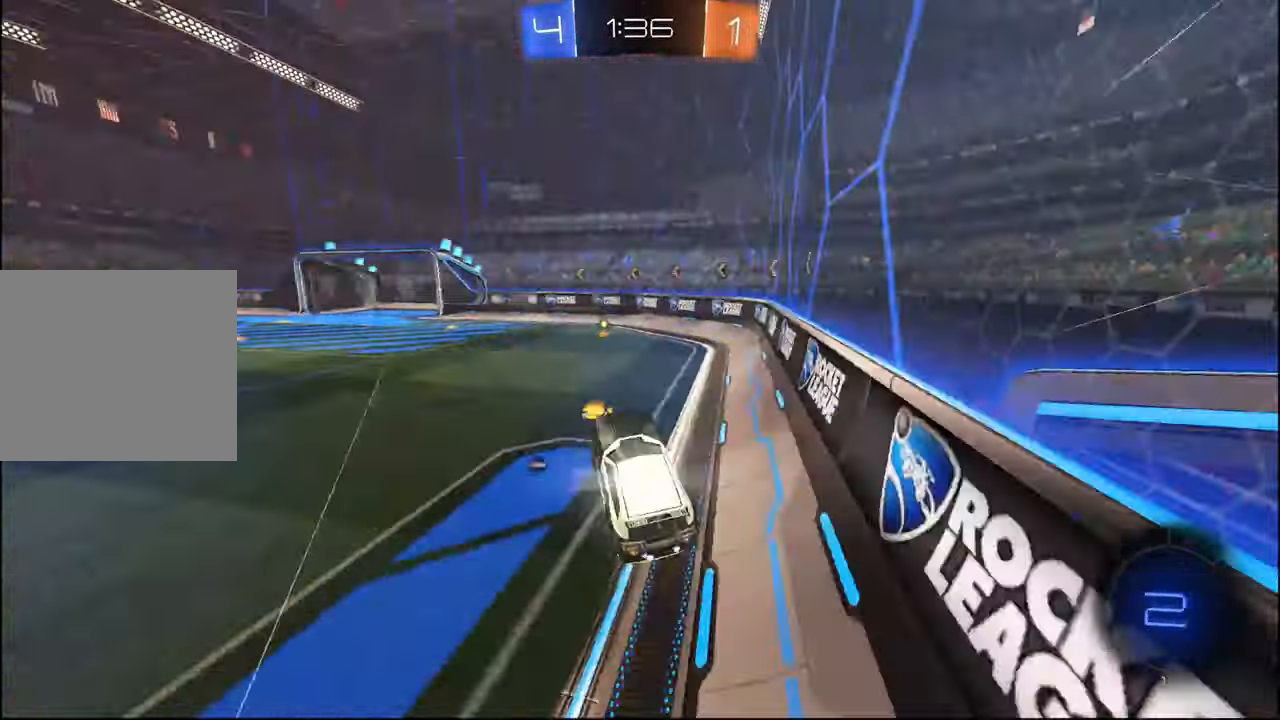
{"buttons": ["R1", "R2"], "left_stick": "center", "right_stick": "center", "events": [[134, "CROSS", "down"], [134, "left_stick", "up"], [184, "R1", "down"], [234, "CROSS", "up"], [284, "TRIANGLE", "down"], [350, "left_stick", "right"], [417, "TRIANGLE", "up"], [450, "left_stick", "center"]]}
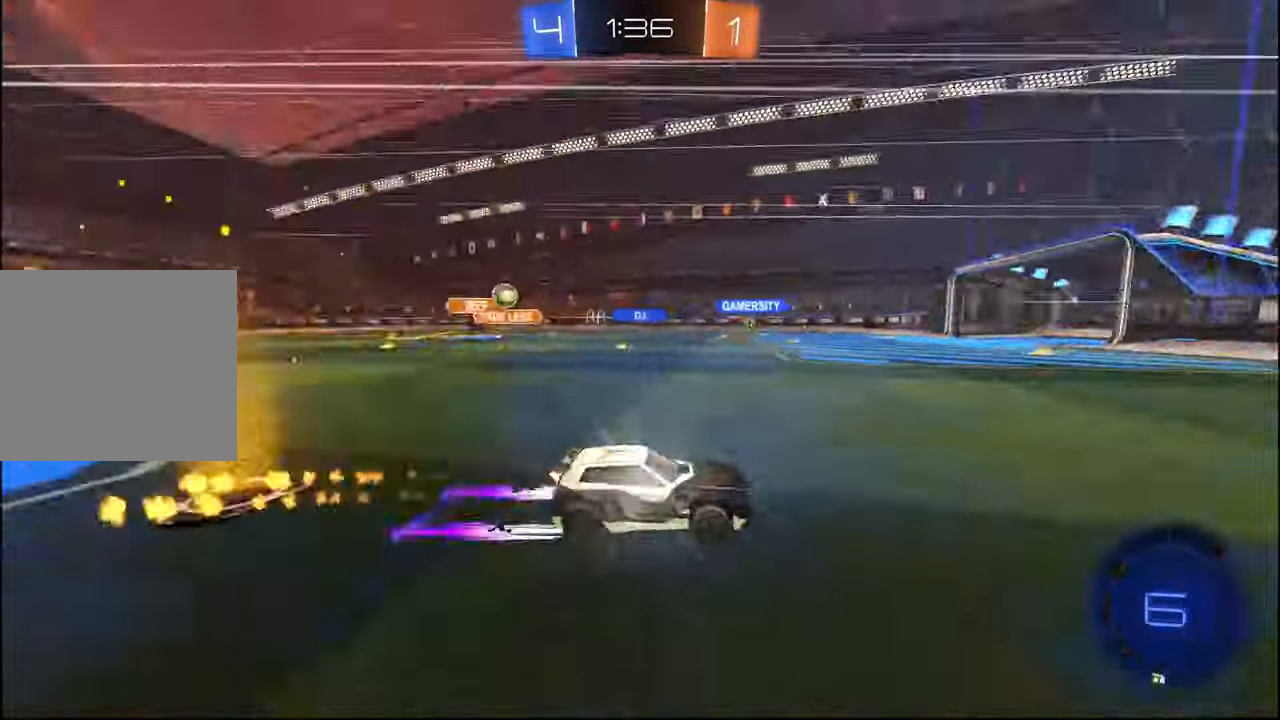
{"buttons": ["R2"], "left_stick": "left", "right_stick": "center", "events": [[184, "left_stick", "left"], [250, "R1", "up"]]}
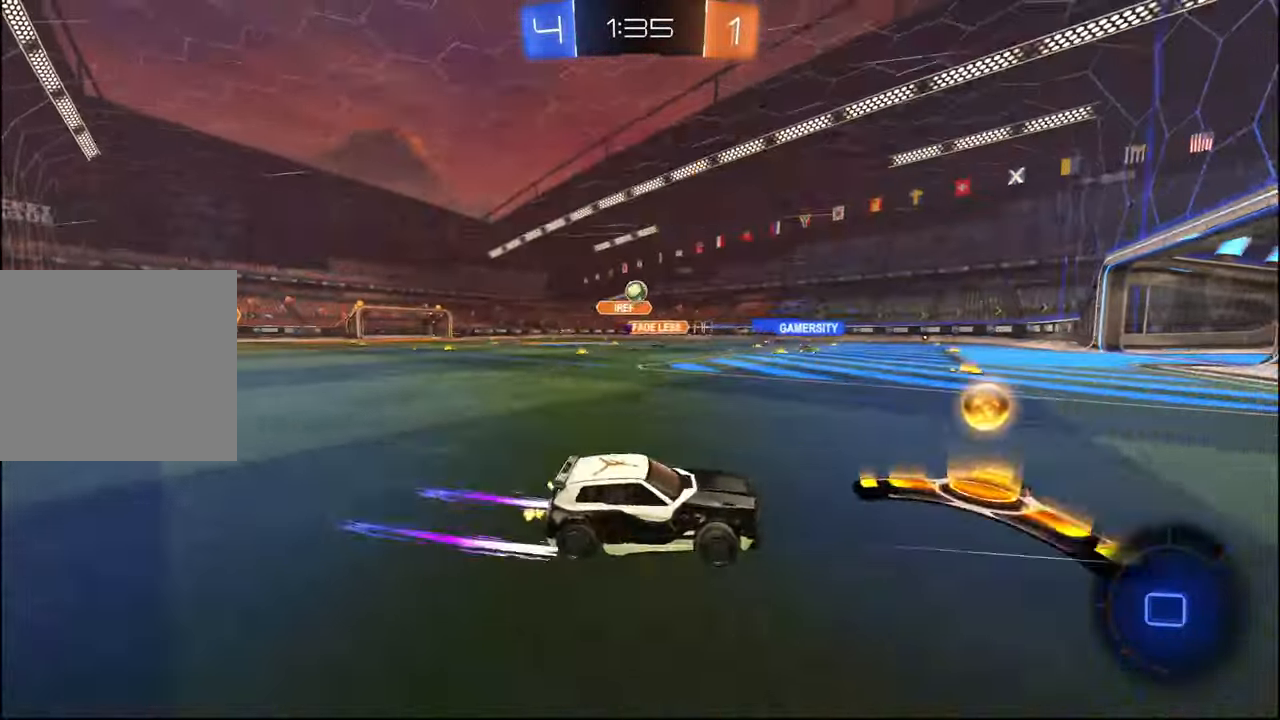
{"buttons": ["R1", "R2"], "left_stick": "center", "right_stick": "center", "events": [[17, "R1", "down"], [334, "CROSS", "down"], [350, "left_stick", "down"], [467, "CROSS", "up"], [484, "left_stick", "center"]]}
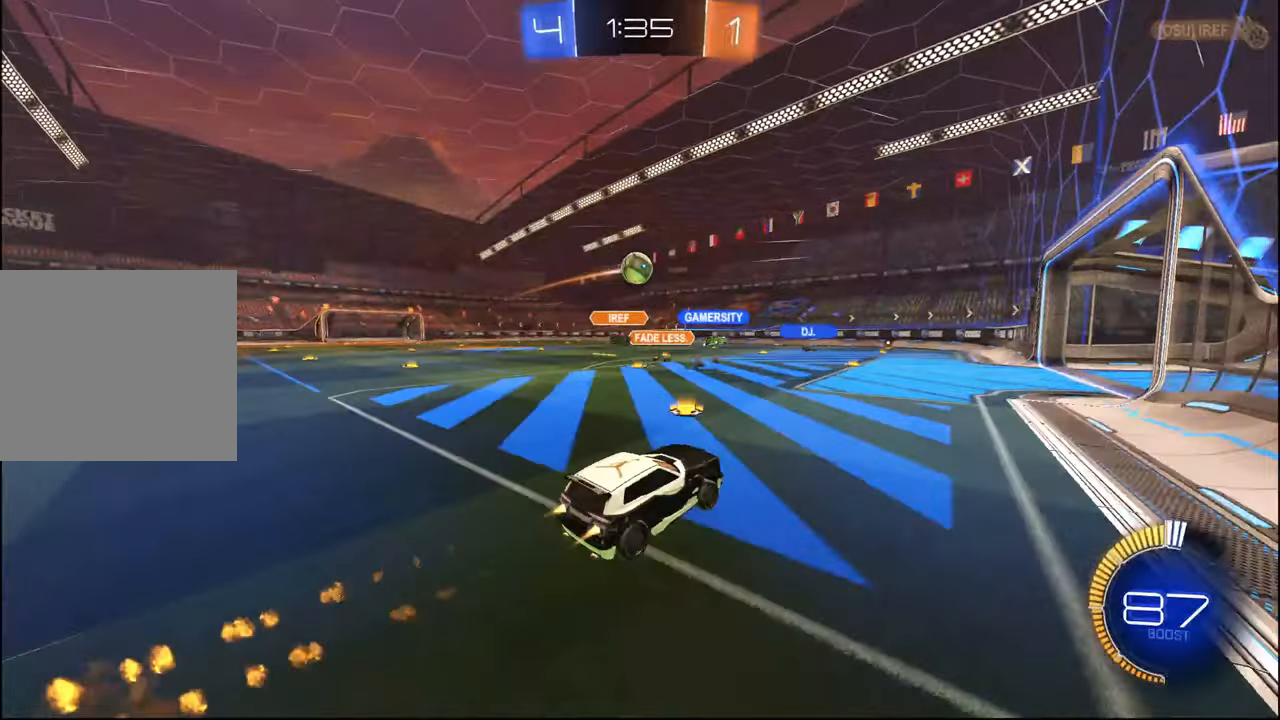
{"buttons": ["R2"], "left_stick": "up-left", "right_stick": "center", "events": [[17, "CROSS", "down"], [67, "left_stick", "down-right"], [84, "L2", "down"], [134, "left_stick", "up-right"], [167, "CROSS", "up"], [200, "R1", "up"], [334, "left_stick", "center"], [350, "L2", "up"], [467, "left_stick", "up-left"]]}
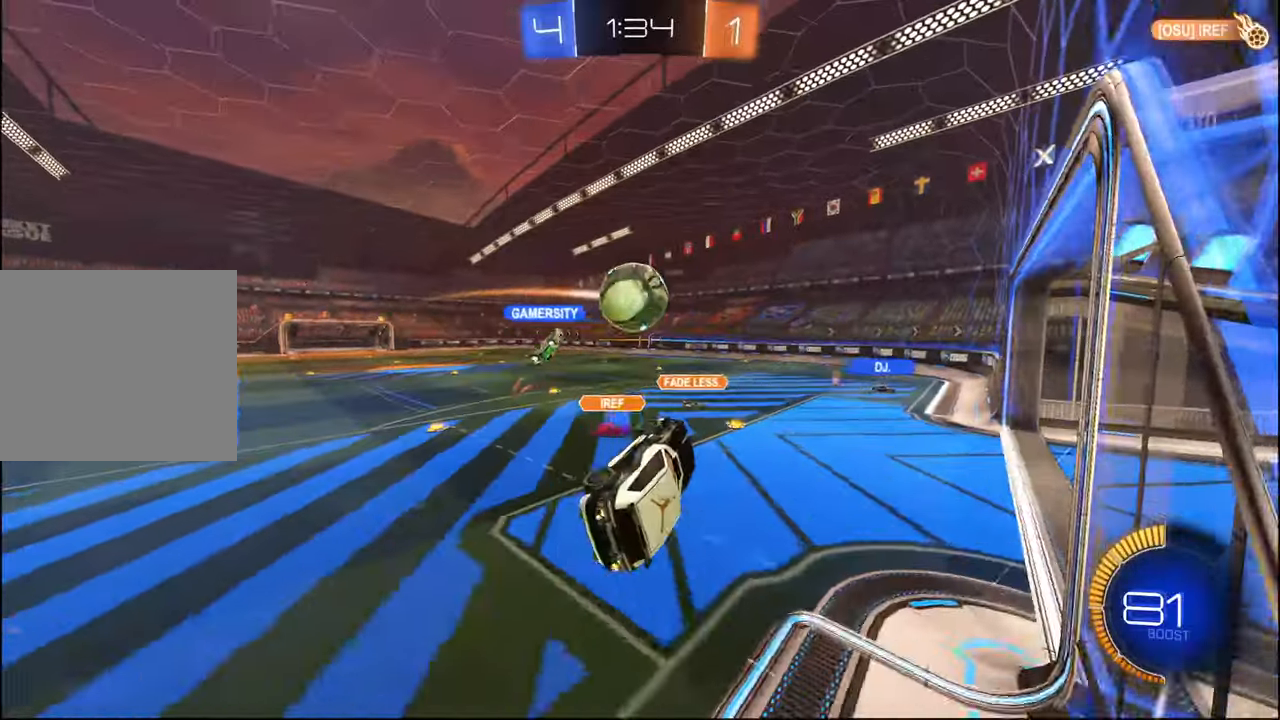
{"buttons": ["R2"], "left_stick": "up", "right_stick": "center", "events": [[34, "R1", "down"], [100, "L1", "down"], [117, "left_stick", "up"], [317, "R1", "up"], [467, "L1", "up"]]}
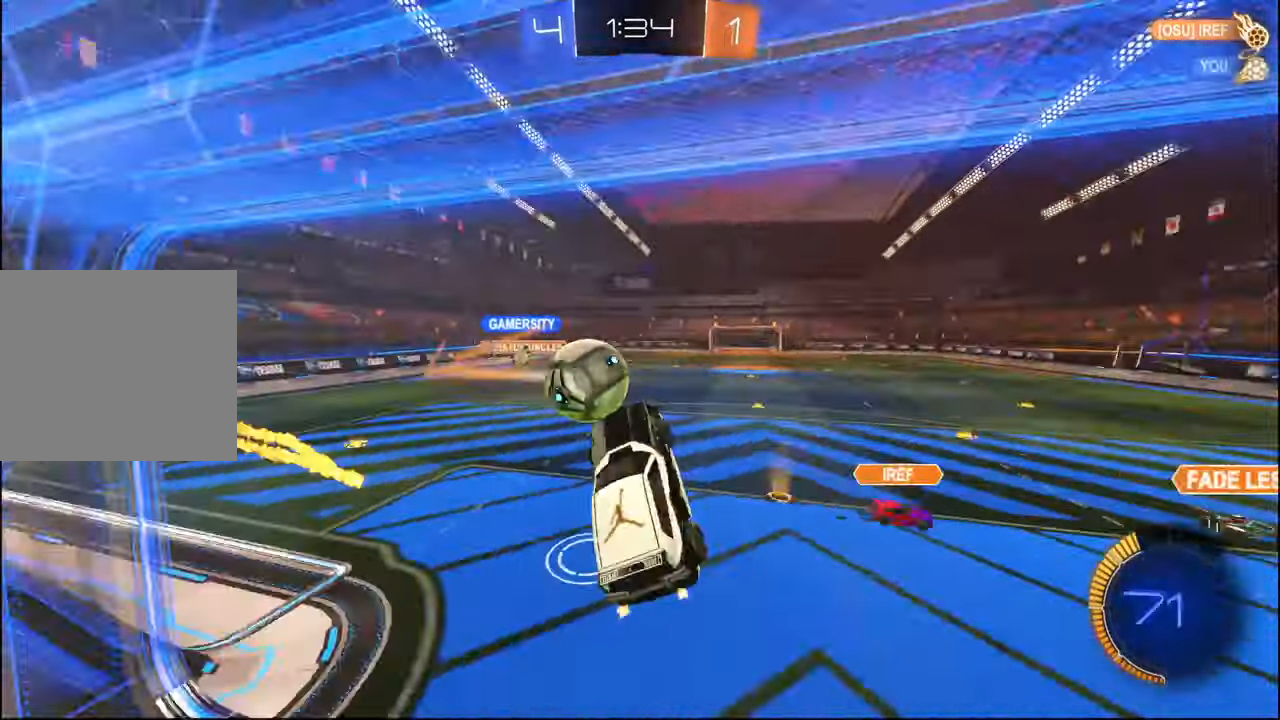
{"buttons": ["R2"], "left_stick": "center", "right_stick": "center", "events": [[184, "left_stick", "center"], [234, "left_stick", "down"], [284, "left_stick", "down-left"], [484, "left_stick", "center"]]}
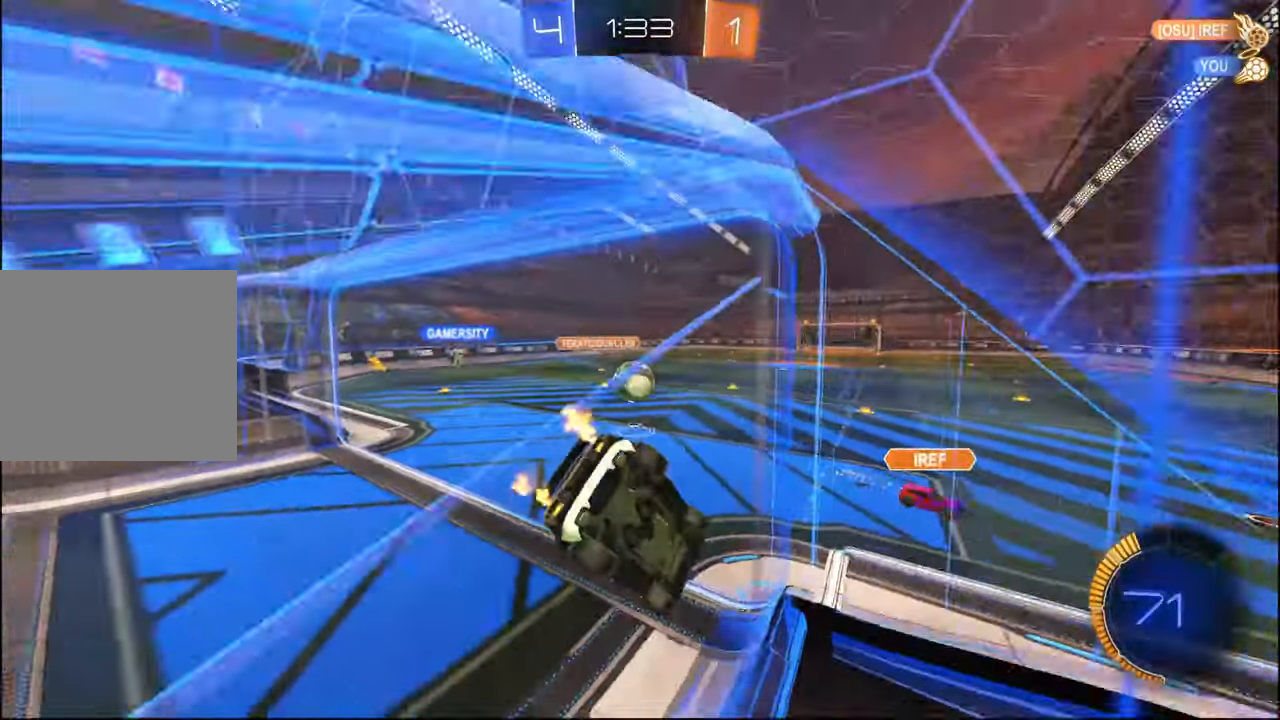
{"buttons": ["R2"], "left_stick": "down", "right_stick": "center", "events": [[134, "left_stick", "down-right"], [150, "L2", "down"], [167, "CROSS", "down"], [350, "CROSS", "up"], [450, "left_stick", "down"], [484, "L2", "up"]]}
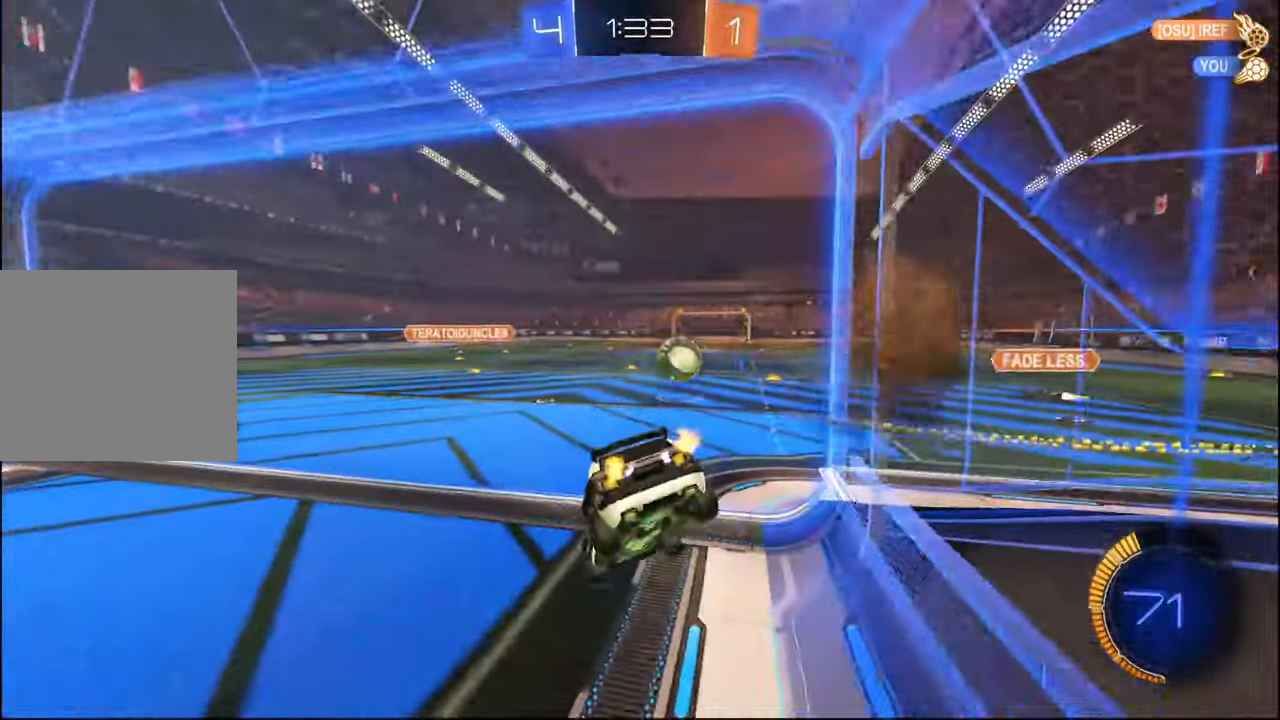
{"buttons": ["L2", "R2"], "left_stick": "up-right", "right_stick": "center", "events": [[100, "L1", "down"], [167, "left_stick", "up"], [184, "L1", "up"], [284, "CROSS", "down"], [367, "CROSS", "up"], [384, "left_stick", "up-right"], [500, "L2", "down"]]}
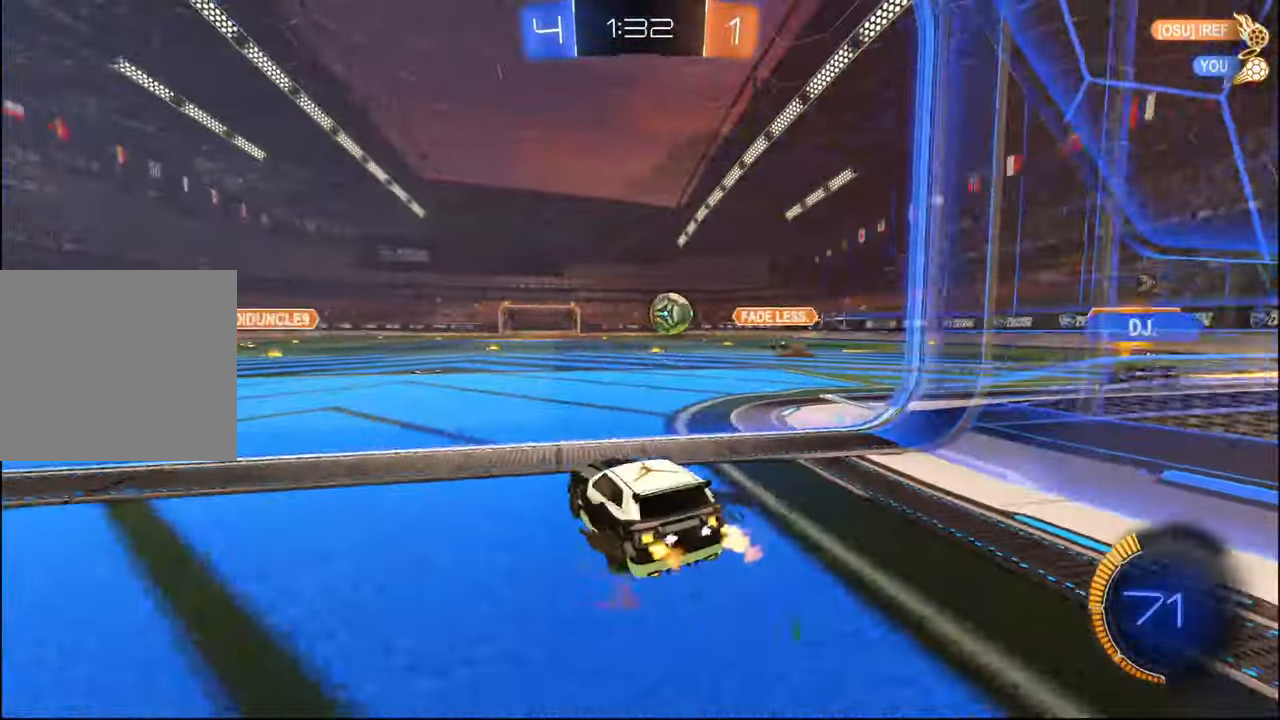
{"buttons": ["CROSS", "R2"], "left_stick": "down-left", "right_stick": "center", "events": [[34, "left_stick", "down-right"], [84, "CROSS", "down"], [84, "R1", "down"], [100, "L2", "up"], [100, "left_stick", "down"], [184, "L1", "down"], [250, "left_stick", "up"], [300, "L1", "up"], [317, "left_stick", "up-left"], [400, "CROSS", "up"], [434, "left_stick", "down-left"], [467, "R1", "up"], [500, "CROSS", "down"]]}
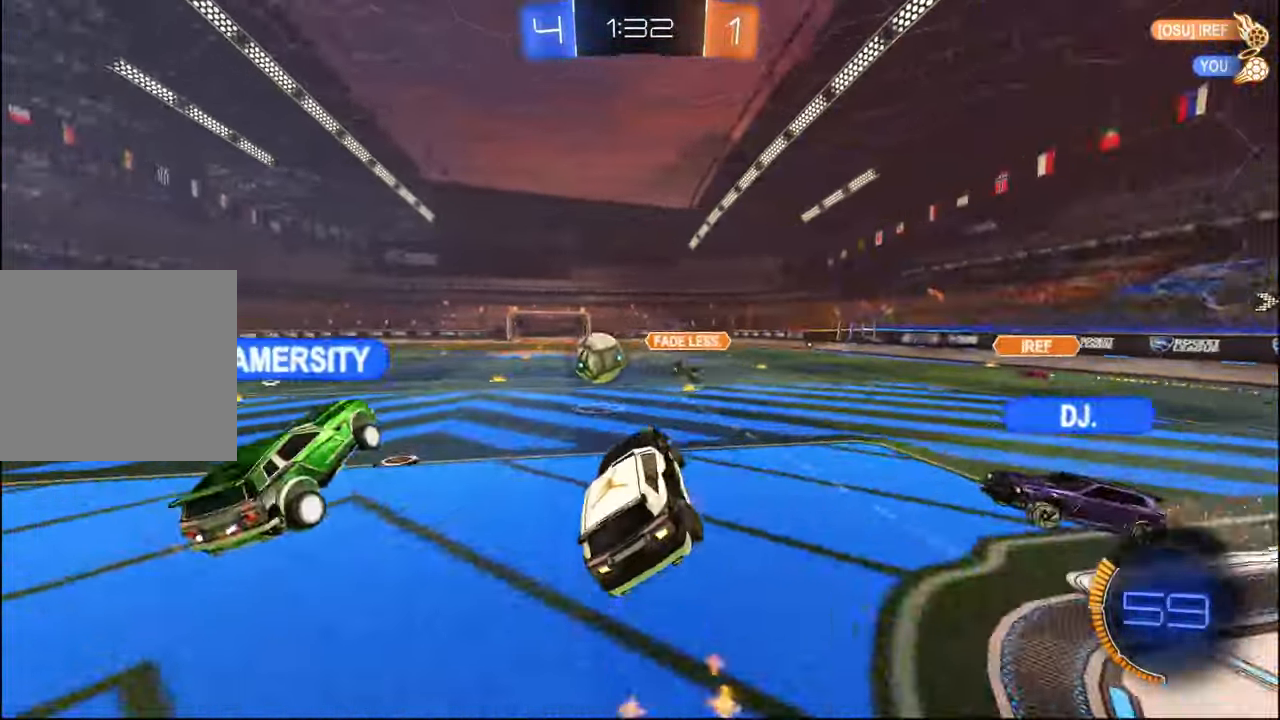
{"buttons": ["L1", "R2"], "left_stick": "up-left", "right_stick": "center", "events": [[100, "CROSS", "up"], [150, "left_stick", "down"], [267, "left_stick", "down-right"], [417, "left_stick", "up-right"], [484, "L1", "down"], [484, "left_stick", "up-left"]]}
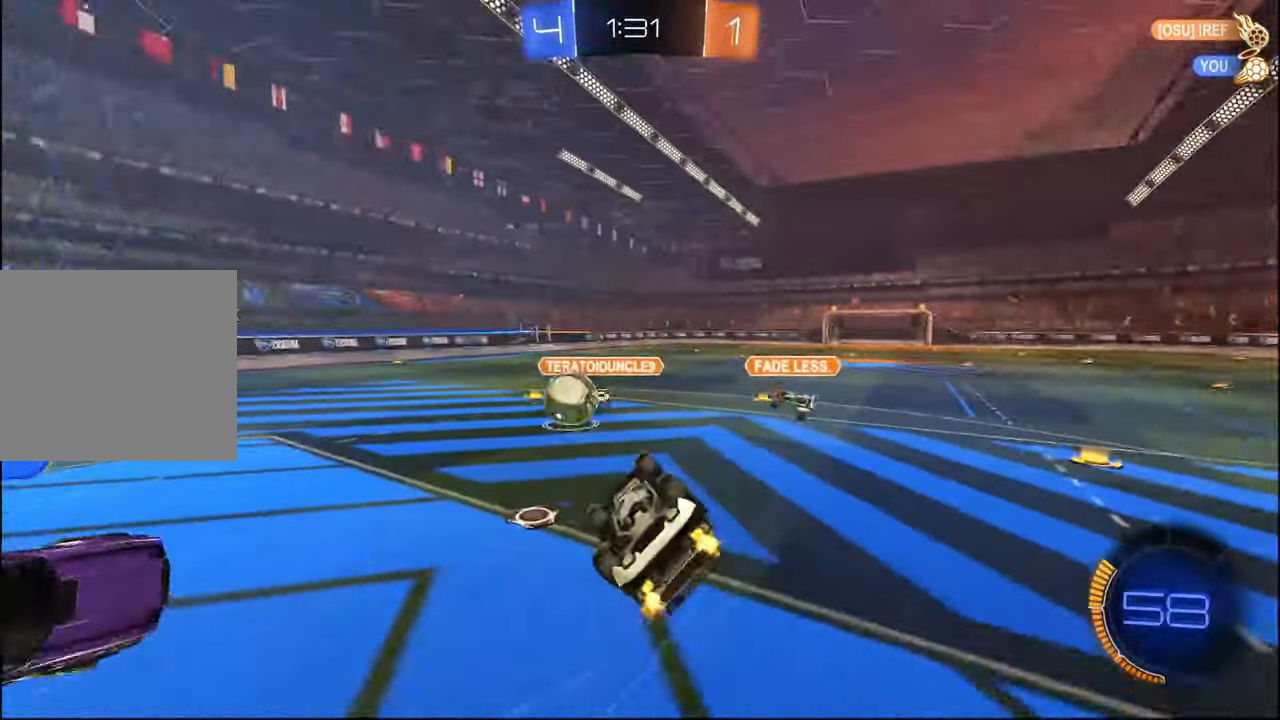
{"buttons": ["R2"], "left_stick": "center", "right_stick": "center", "events": [[184, "left_stick", "center"], [200, "L1", "up"]]}